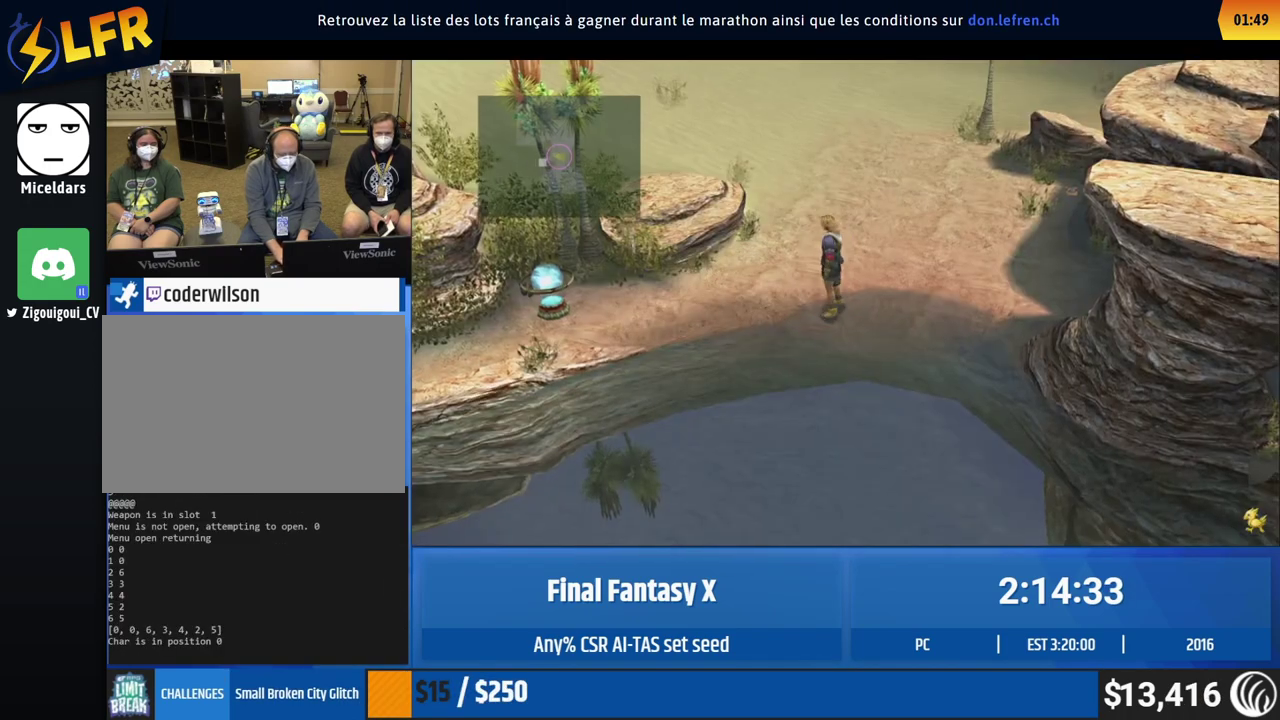
Gameplay with a controller (Xbox layout); each line is a JSON object with the inputs held at the frame after it. "events" lists button and stick changes between this image and that frame as [ms after this image, input, new state], when the widget could be followed in between. This overlay highlights the sticks when they move; stick clicks (L3 R3) are not distinguishable. Not read: L1 L3 R1 R3 right_stick.
{"buttons": [], "left_stick": "left"}
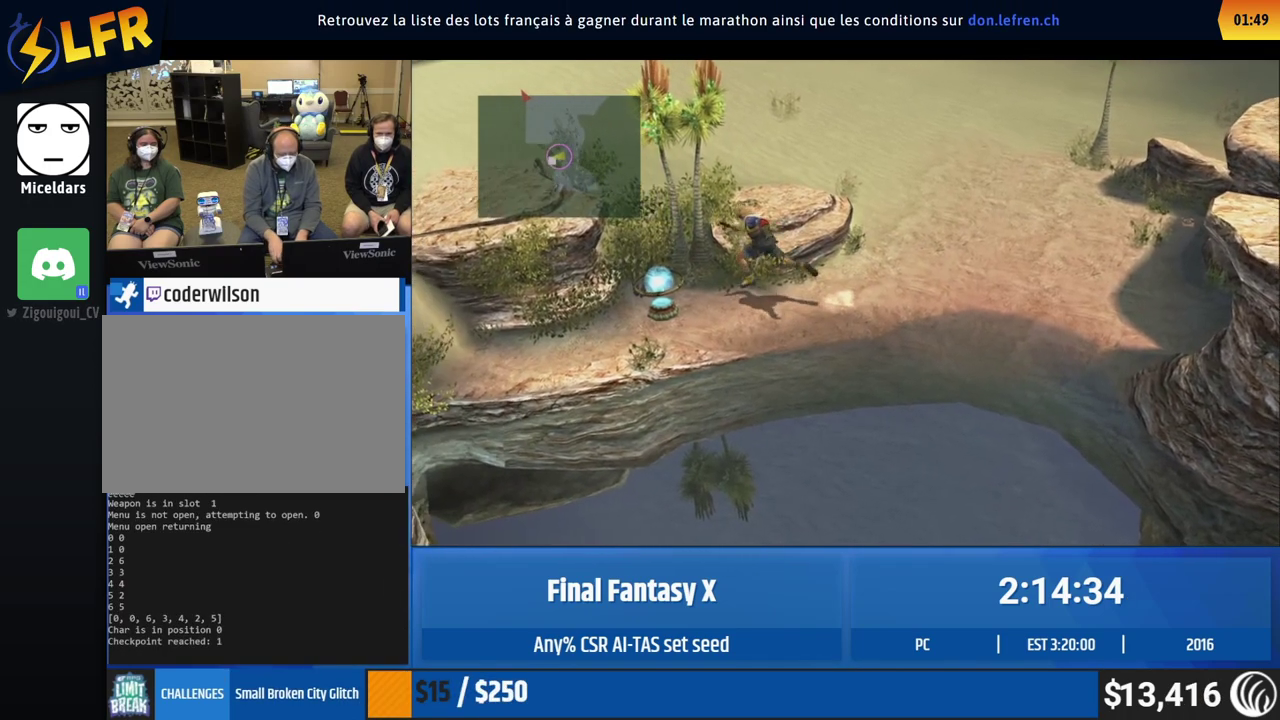
{"buttons": [], "left_stick": "center", "events": [[100, "left_stick", "center"], [267, "left_stick", "down"], [367, "left_stick", "center"]]}
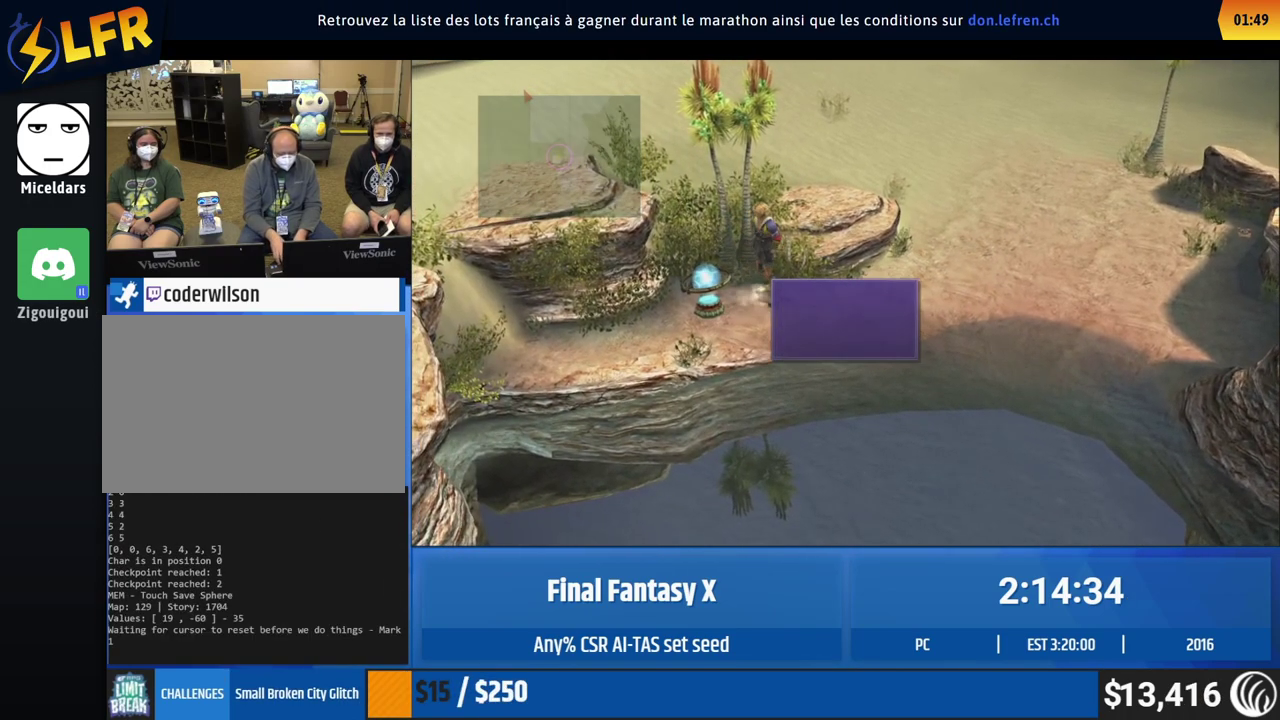
{"buttons": ["A"], "left_stick": "center"}
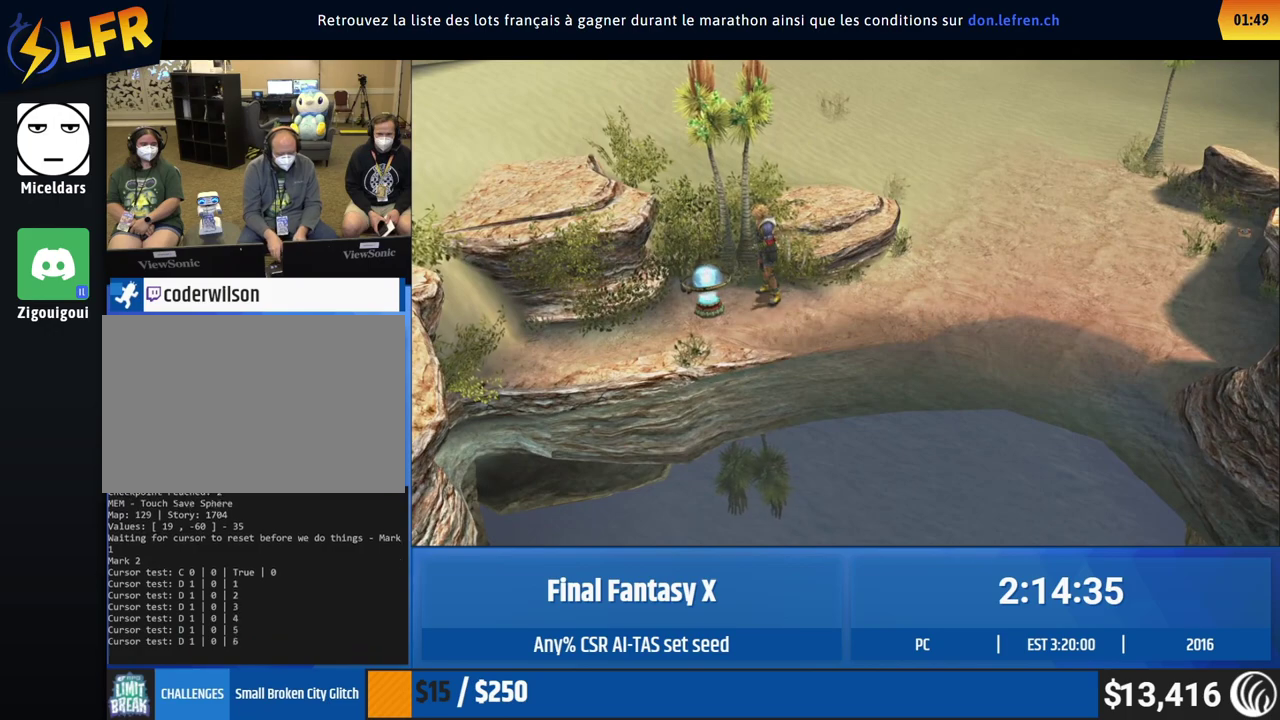
{"buttons": [], "left_stick": "up-right"}
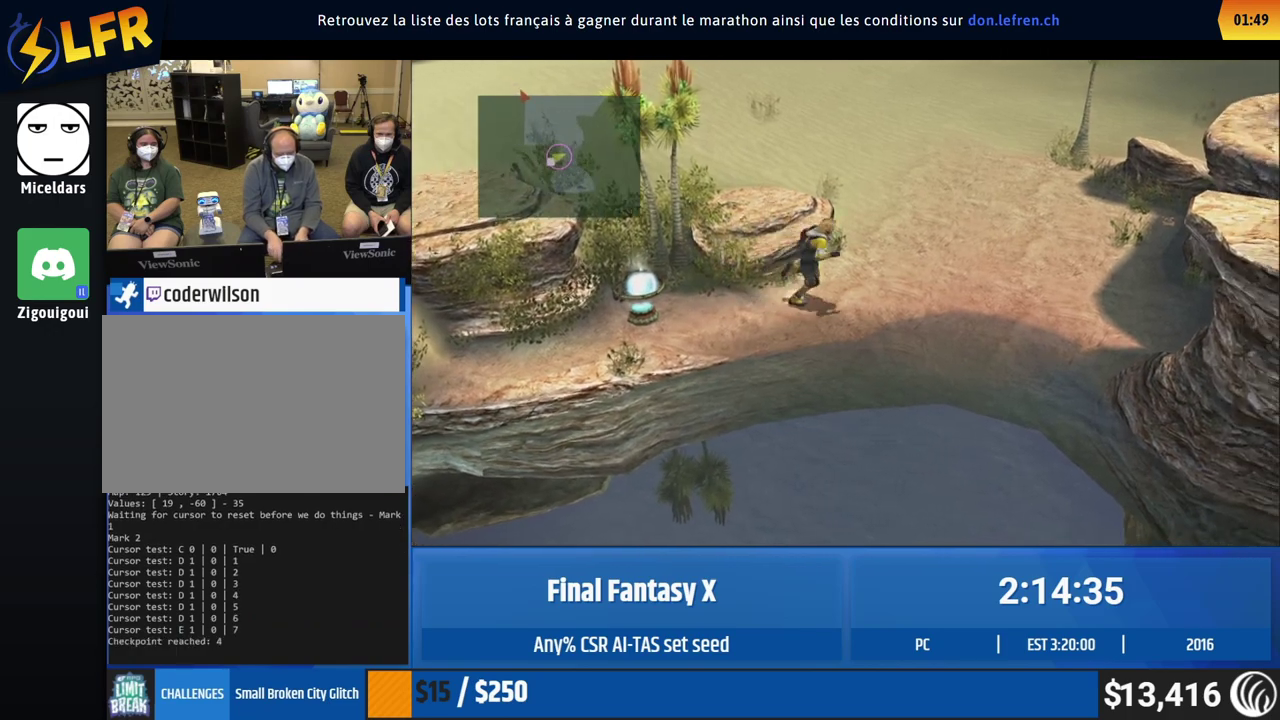
{"buttons": [], "left_stick": "up-right"}
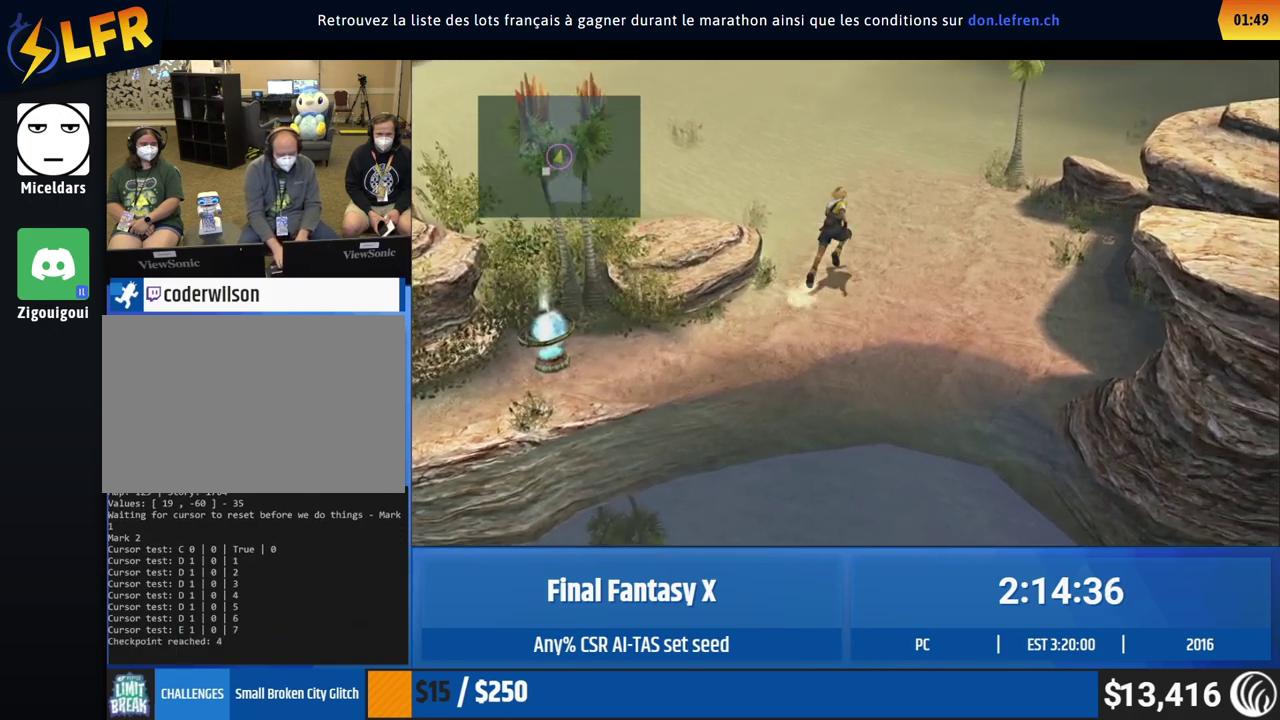
{"buttons": [], "left_stick": "up", "events": [[467, "left_stick", "up"]]}
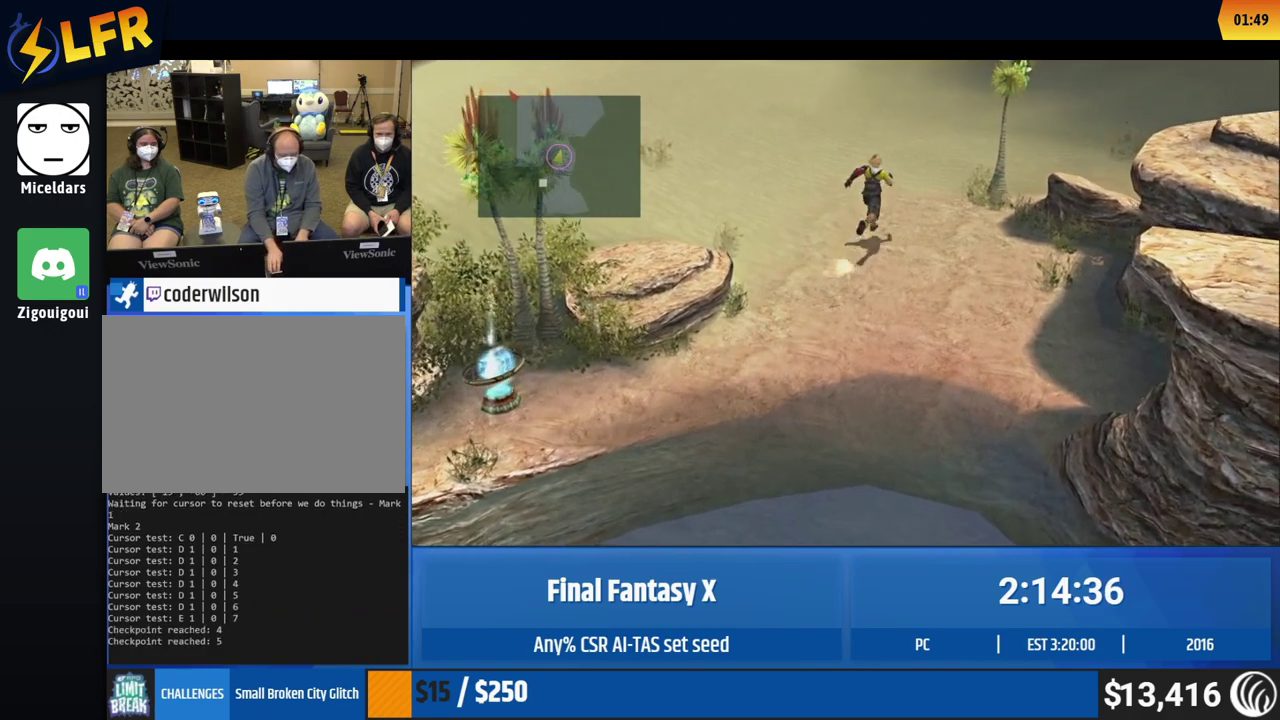
{"buttons": [], "left_stick": "up"}
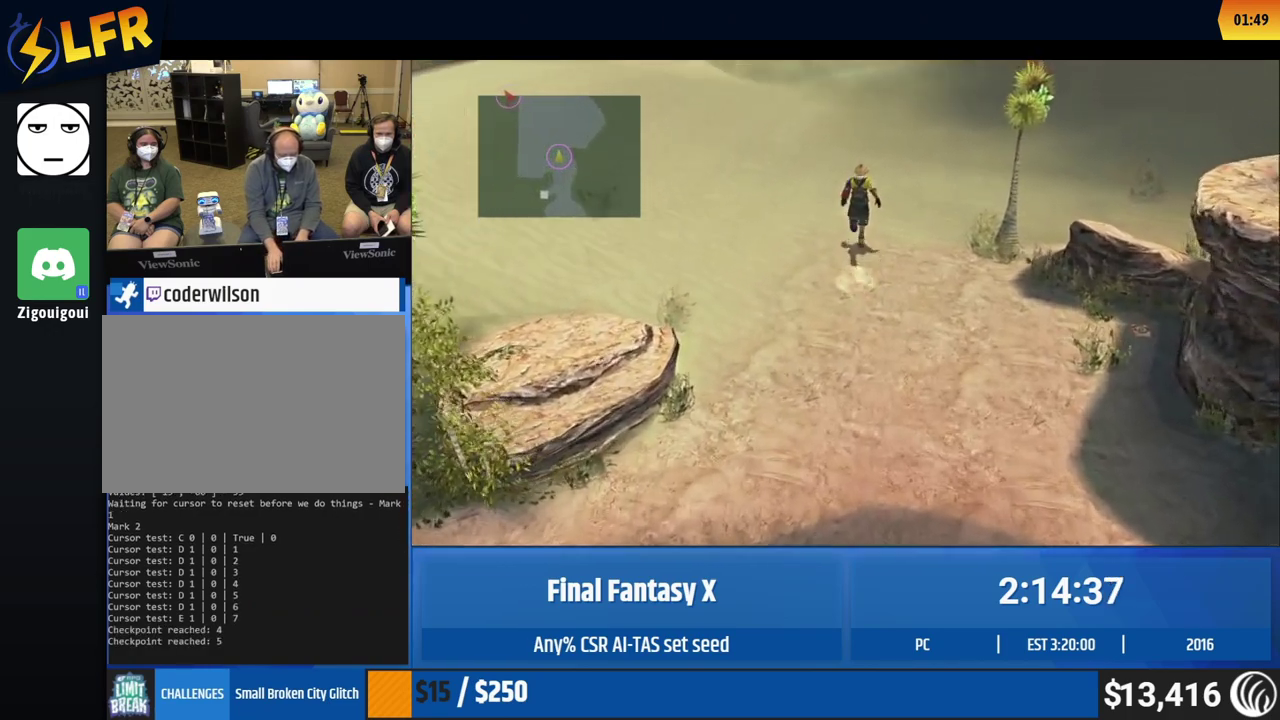
{"buttons": [], "left_stick": "up"}
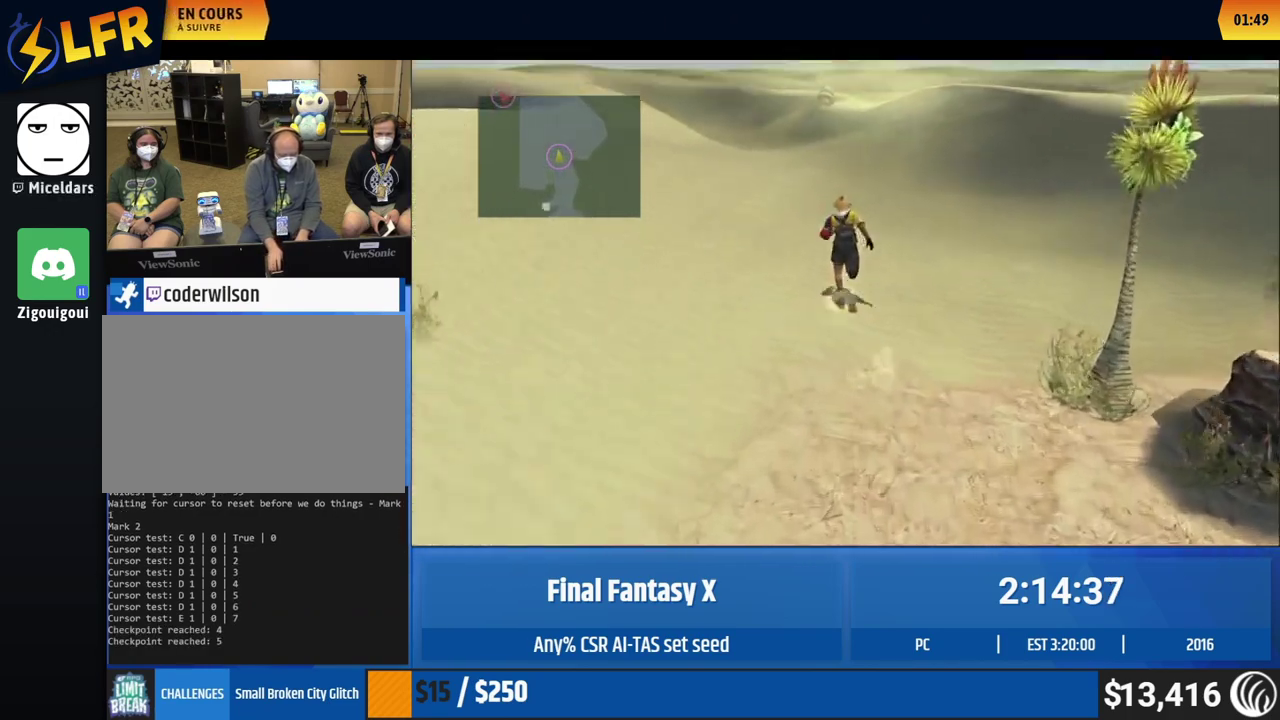
{"buttons": [], "left_stick": "up"}
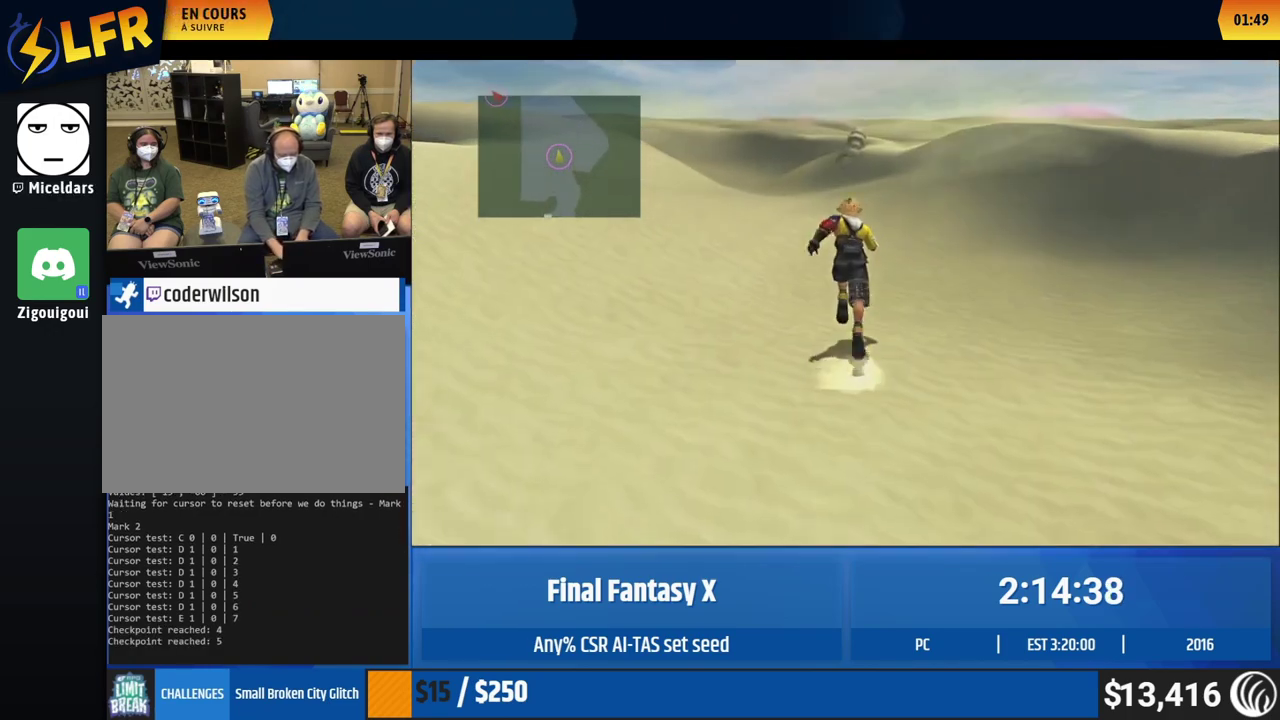
{"buttons": [], "left_stick": "up"}
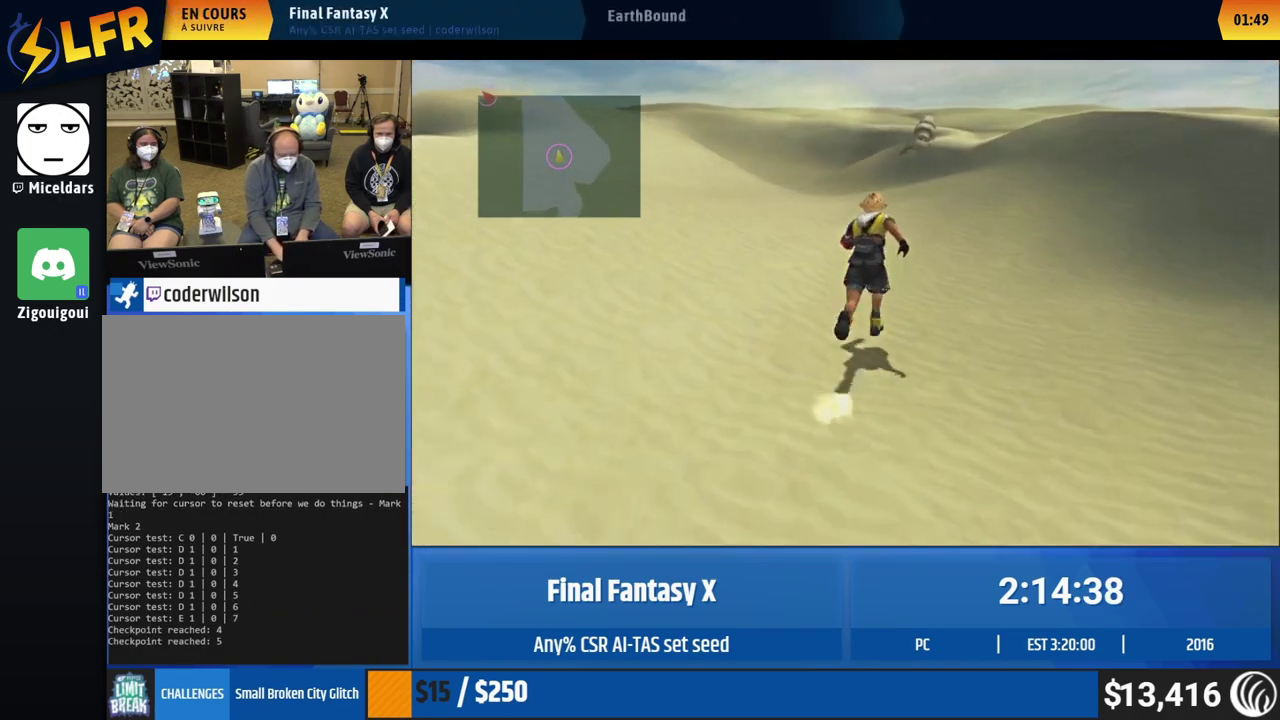
{"buttons": [], "left_stick": "center", "events": [[100, "left_stick", "center"]]}
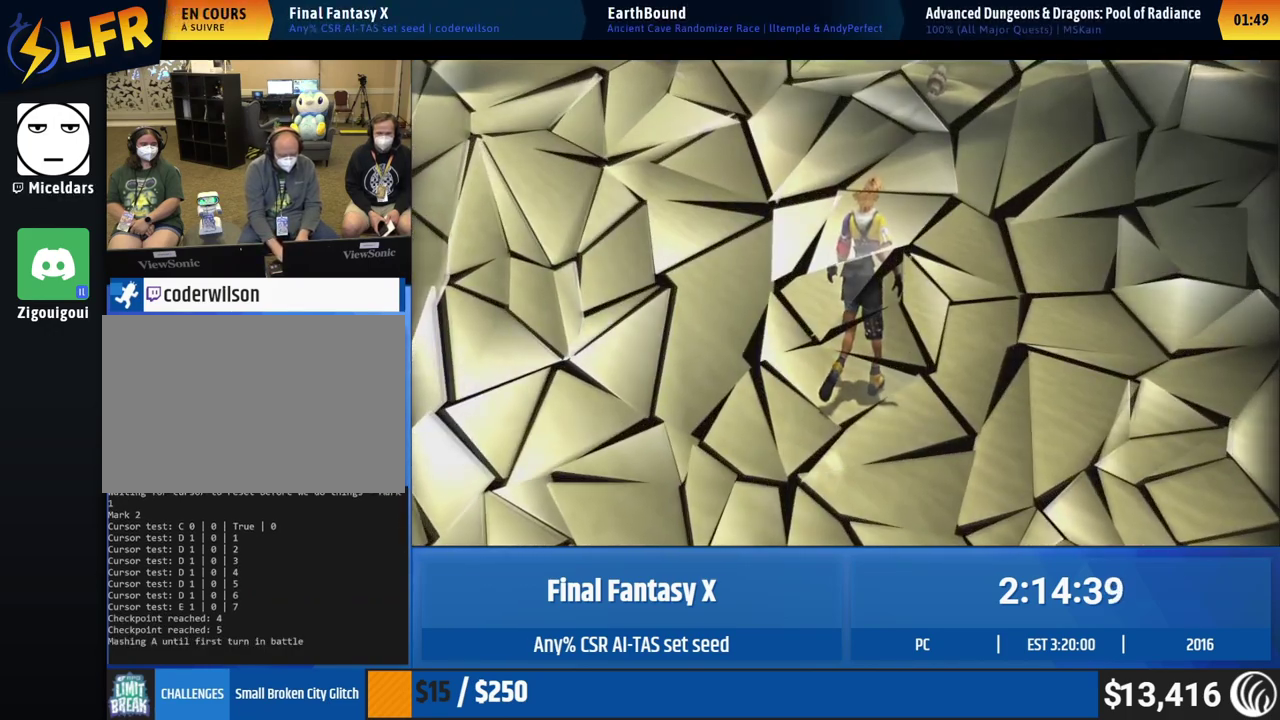
{"buttons": [], "left_stick": "center"}
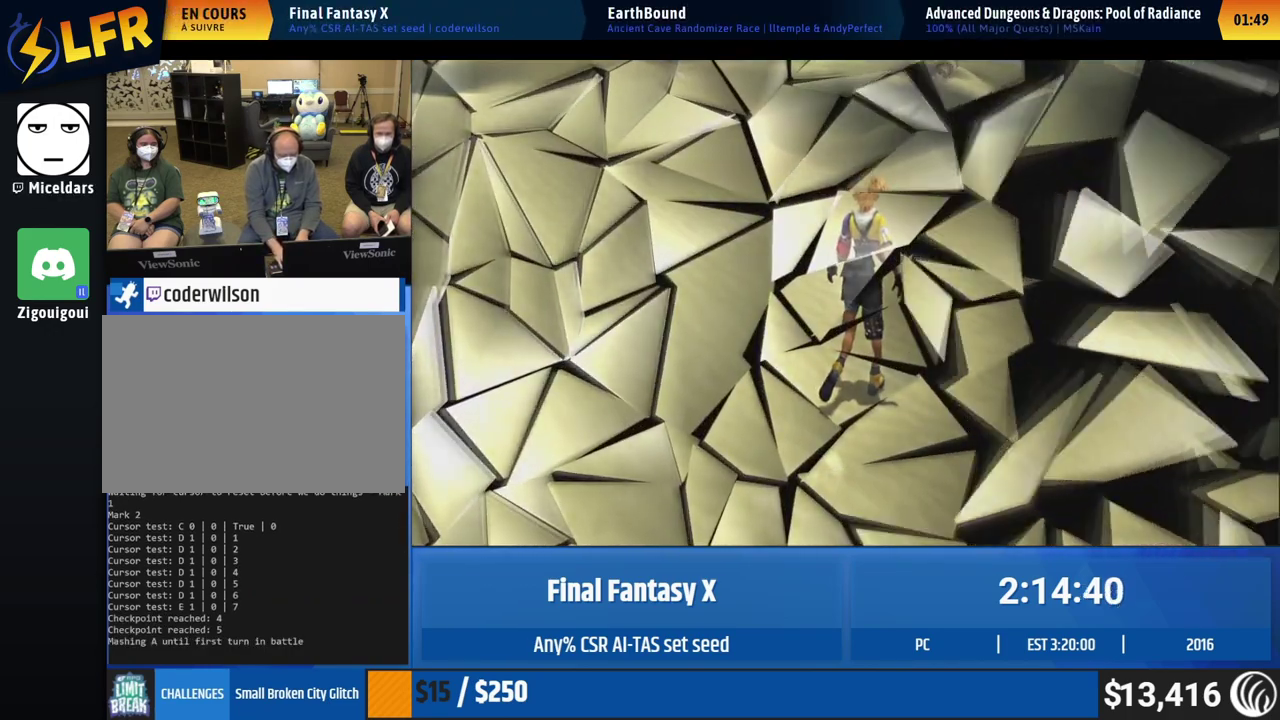
{"buttons": [], "left_stick": "center"}
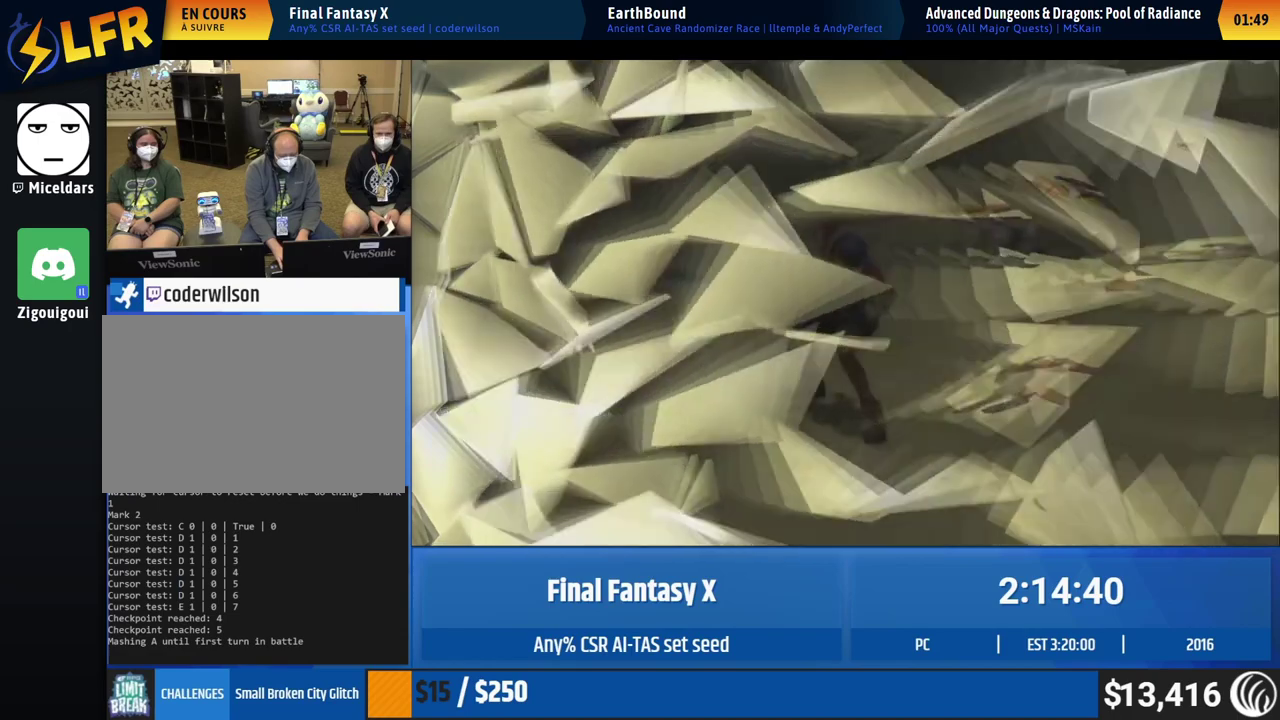
{"buttons": [], "left_stick": "center"}
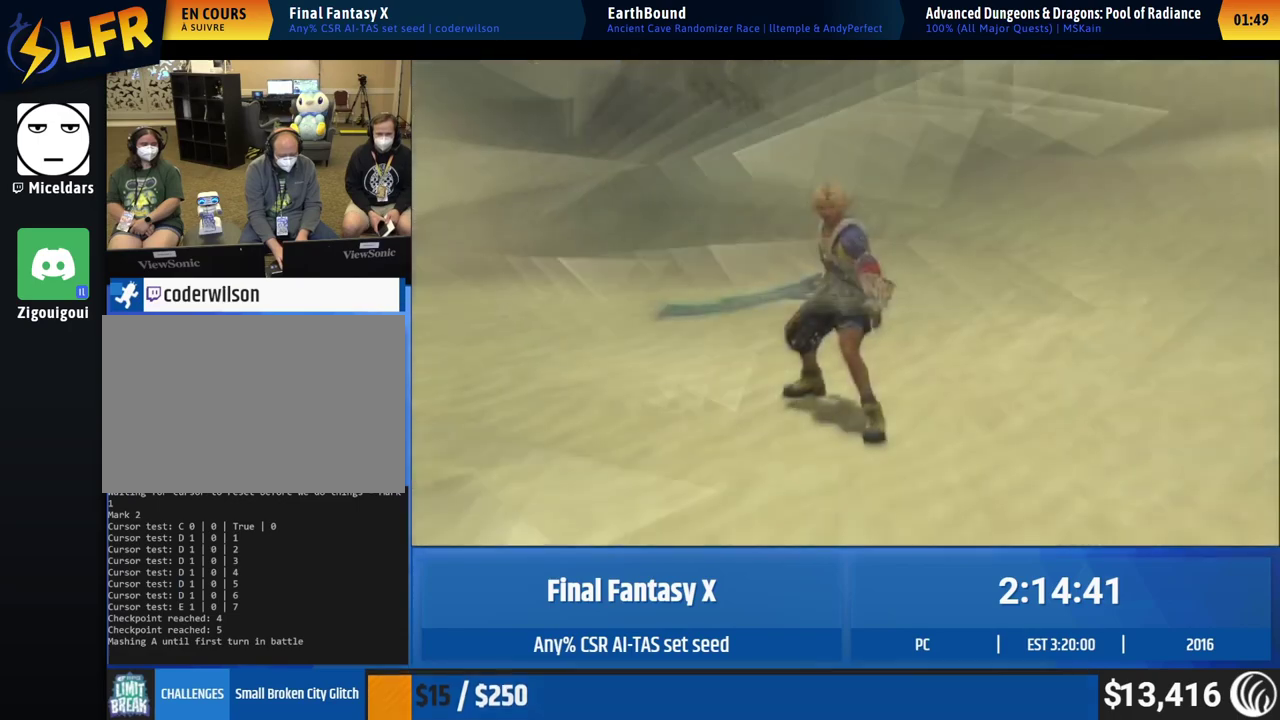
{"buttons": [], "left_stick": "center"}
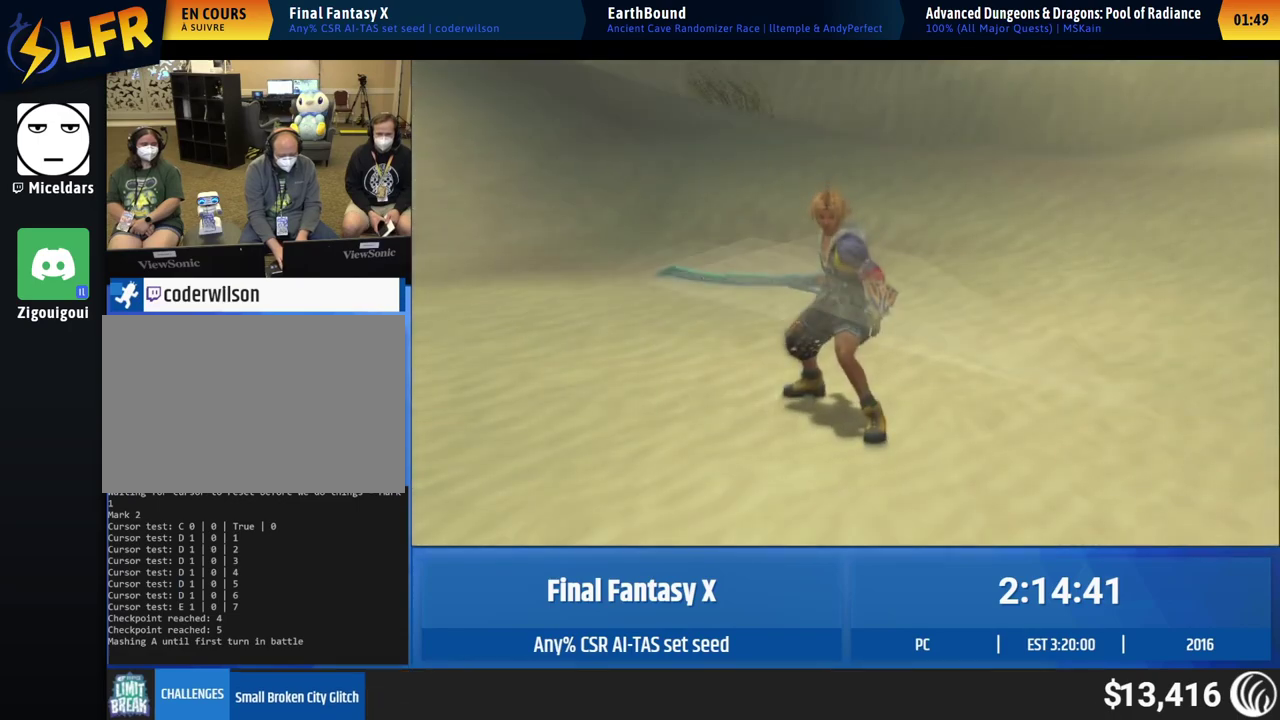
{"buttons": [], "left_stick": "center"}
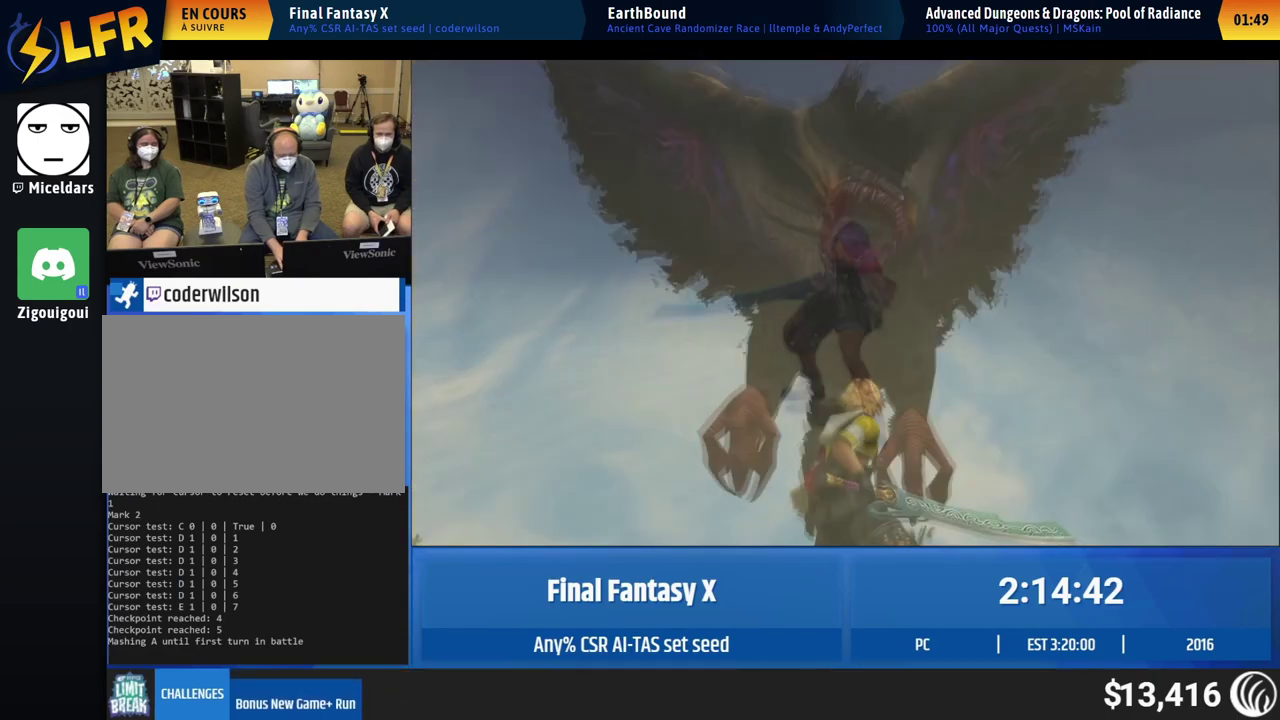
{"buttons": [], "left_stick": "center"}
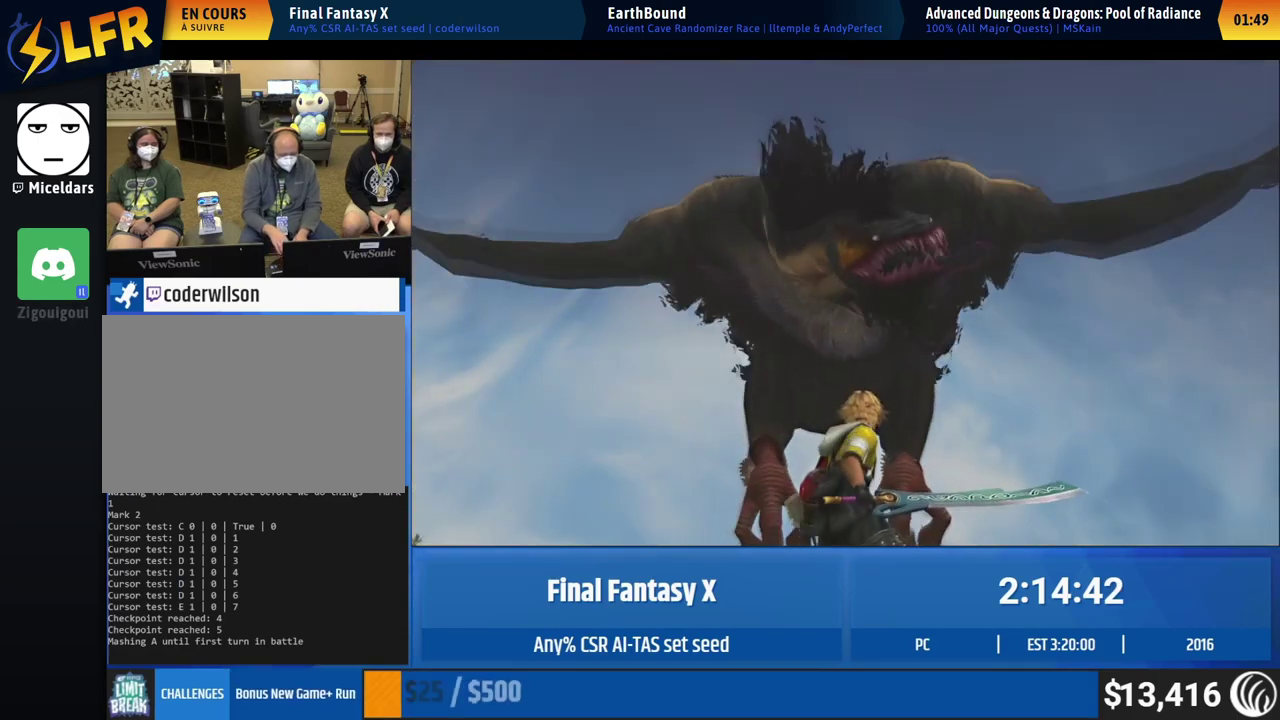
{"buttons": [], "left_stick": "center"}
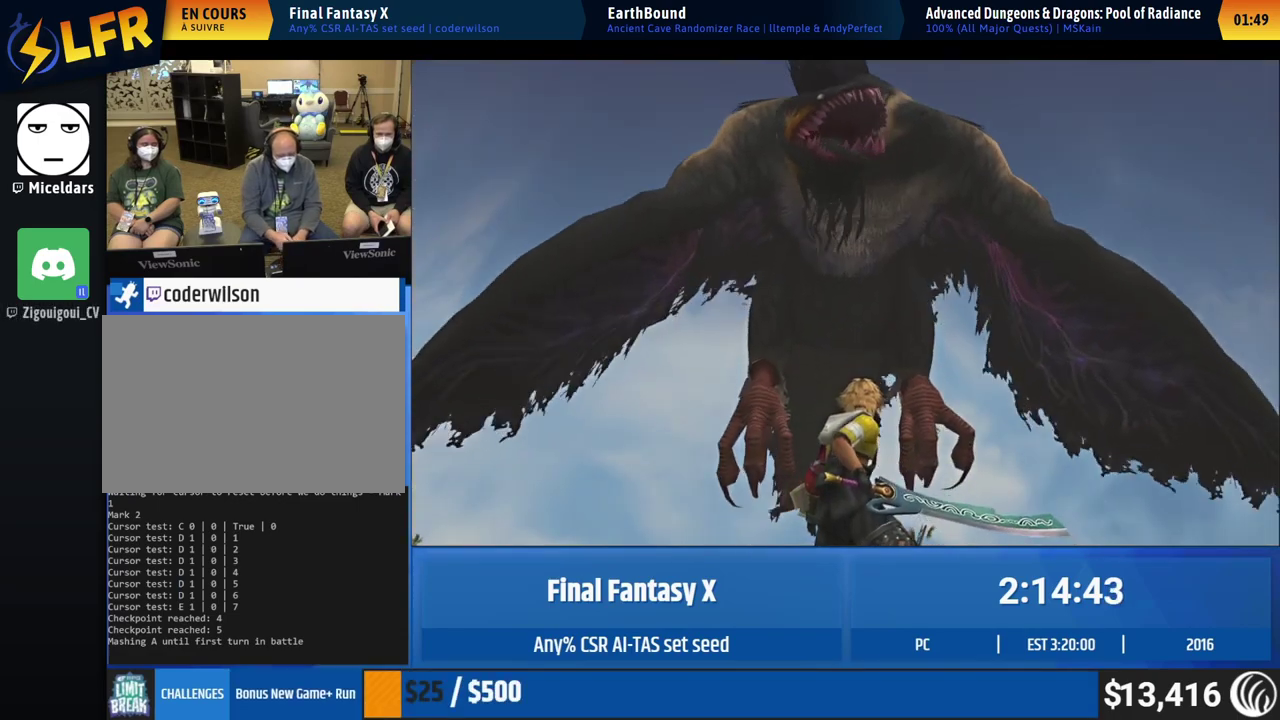
{"buttons": [], "left_stick": "center"}
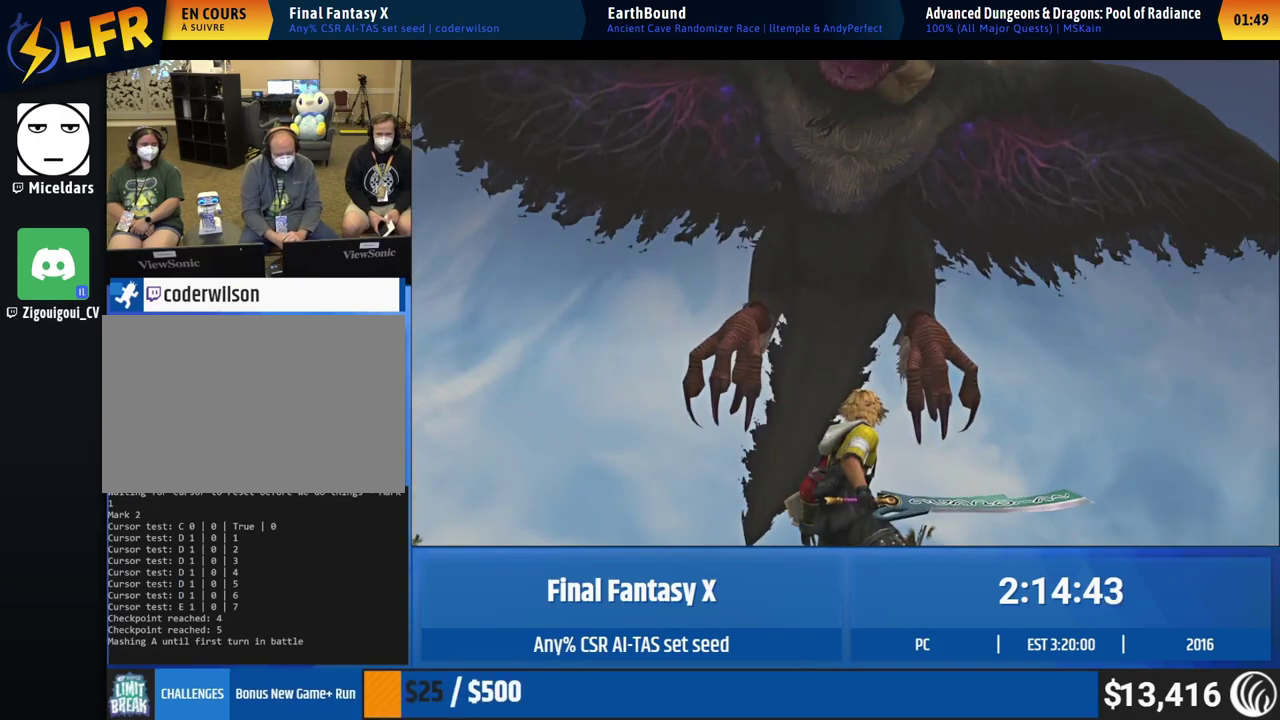
{"buttons": [], "left_stick": "center"}
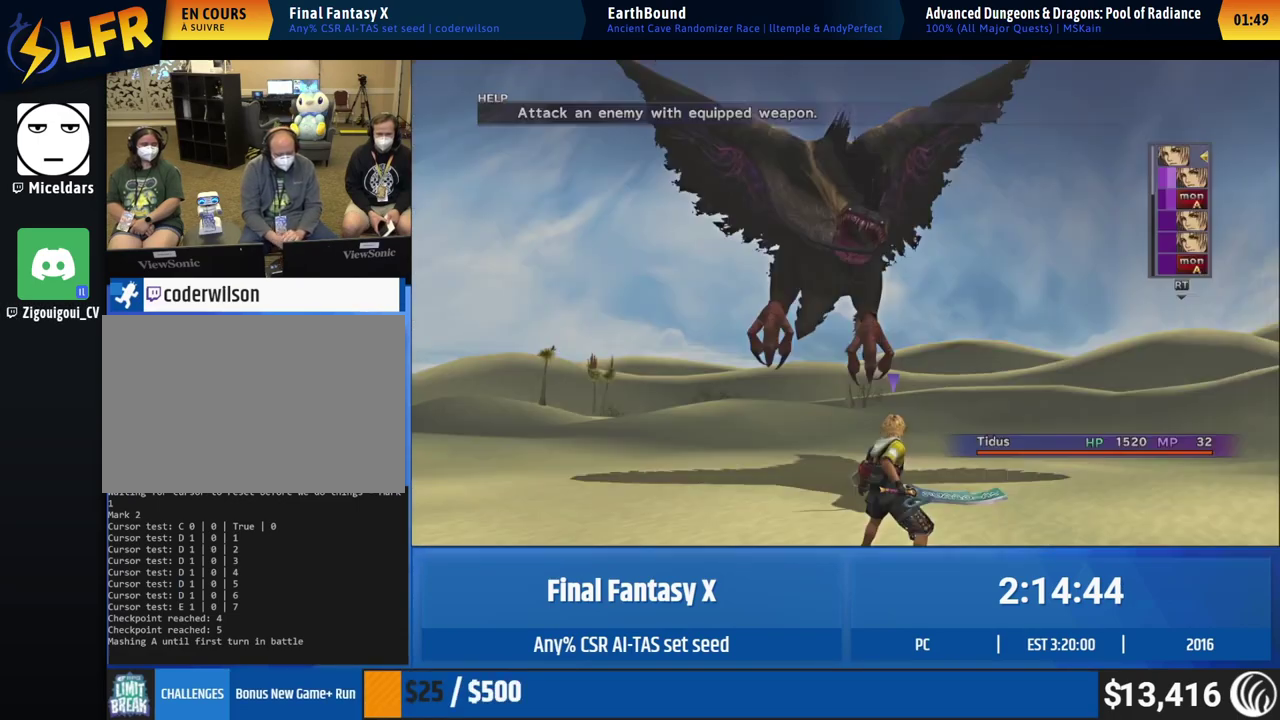
{"buttons": [], "left_stick": "center"}